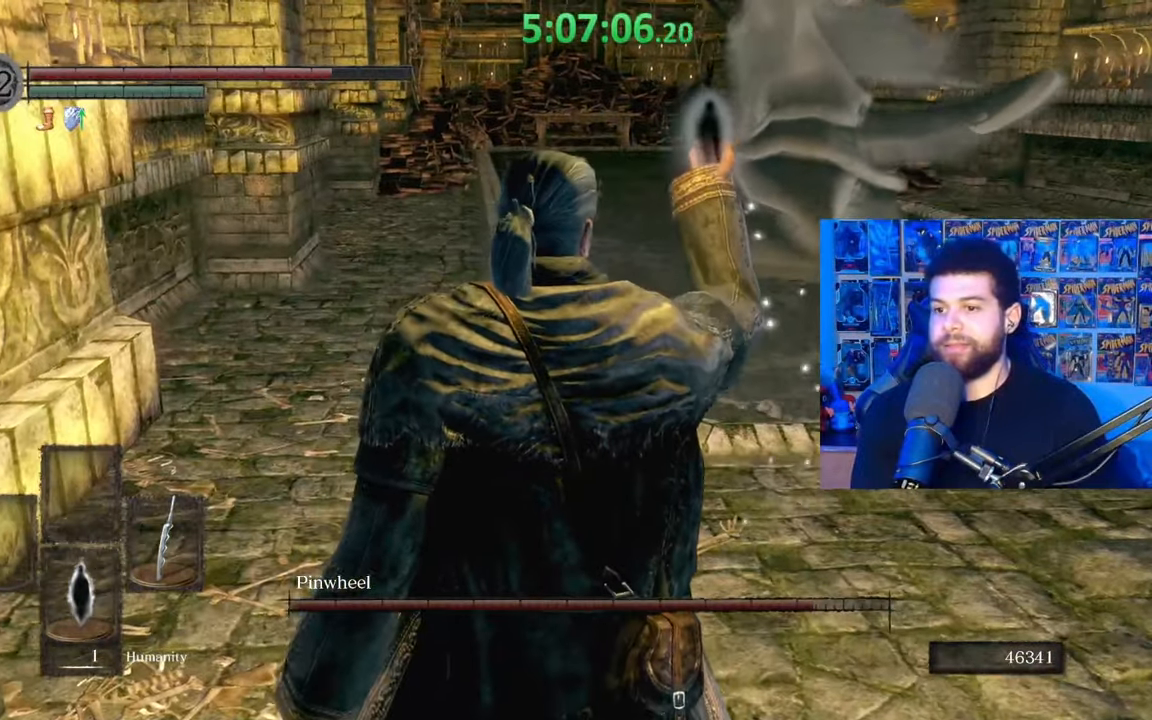
Gameplay with a controller (Xbox layout); each line is a JSON object with the inputs held at the frame after it. "events" lists button and stick changes between this image and that frame as [ms after this image, input, new state], when the widget could be followed in between.
{"buttons": [], "left_stick": "center", "right_stick": "center", "events": [[233, "right_stick", "up"], [283, "right_stick", "center"]]}
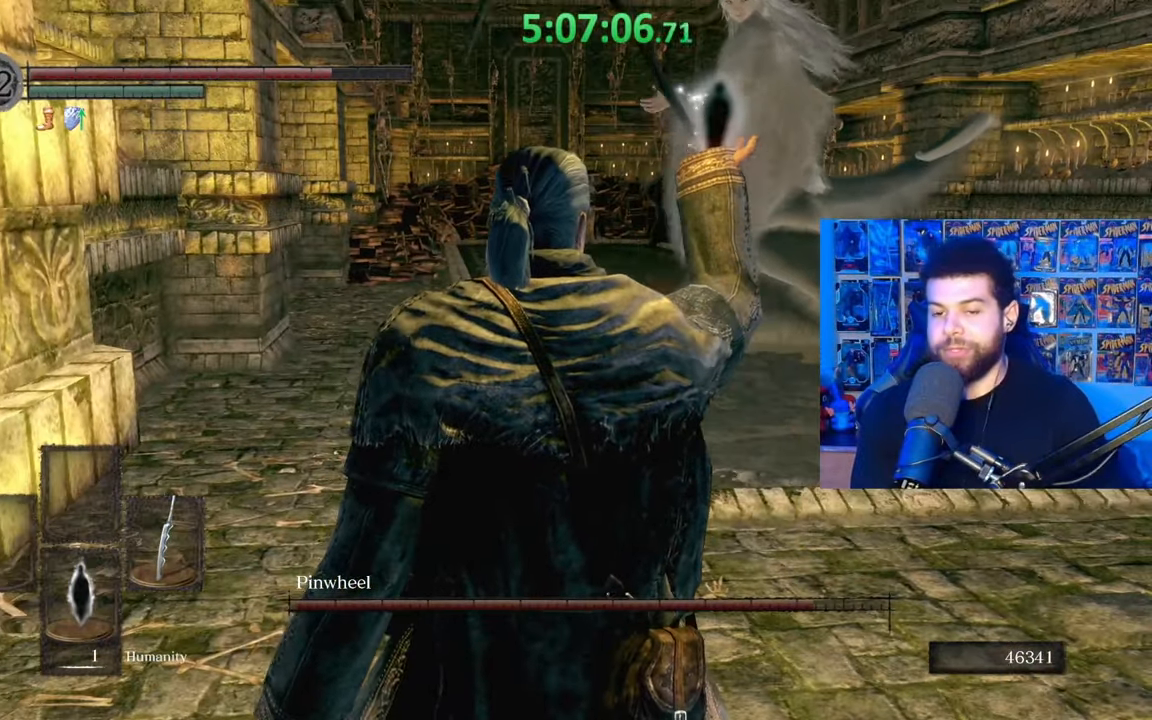
{"buttons": [], "left_stick": "center", "right_stick": "center", "events": []}
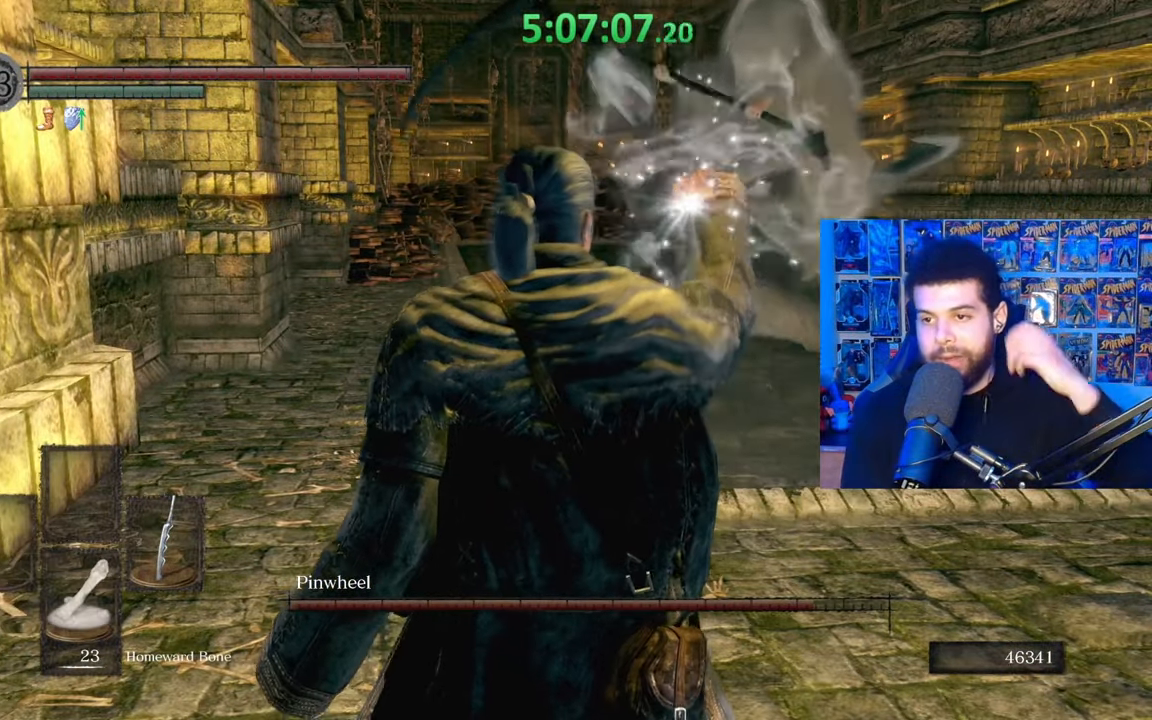
{"buttons": [], "left_stick": "center", "right_stick": "center", "events": []}
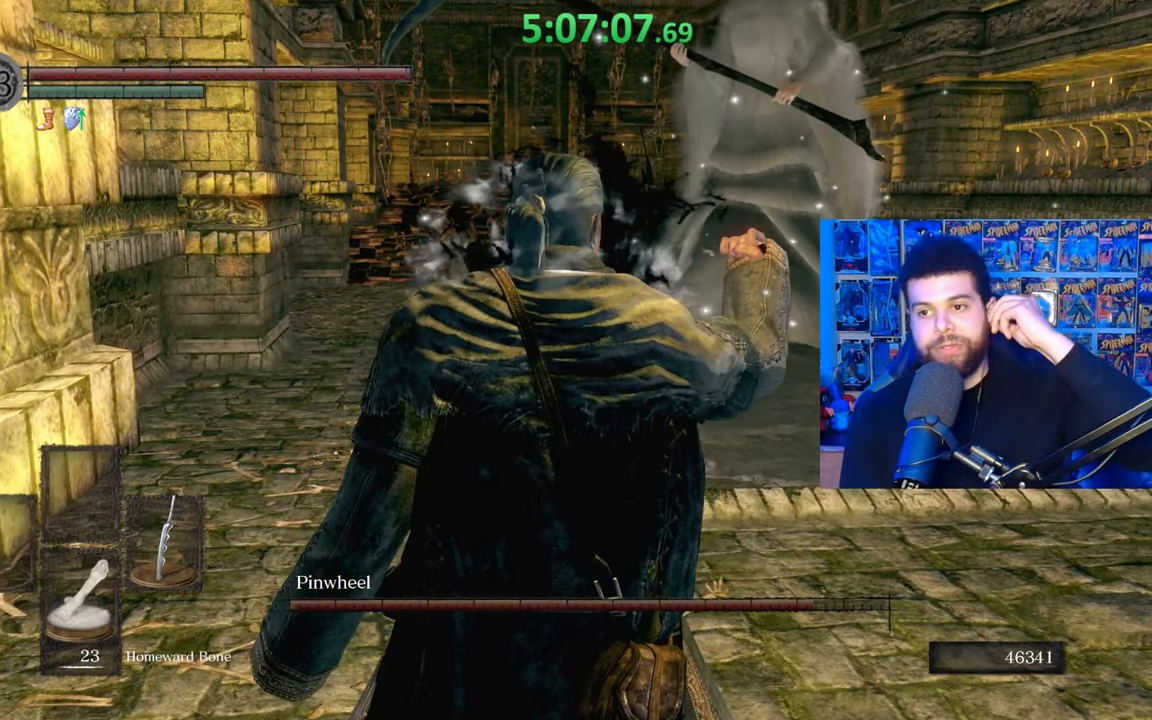
{"buttons": [], "left_stick": "center", "right_stick": "center", "events": []}
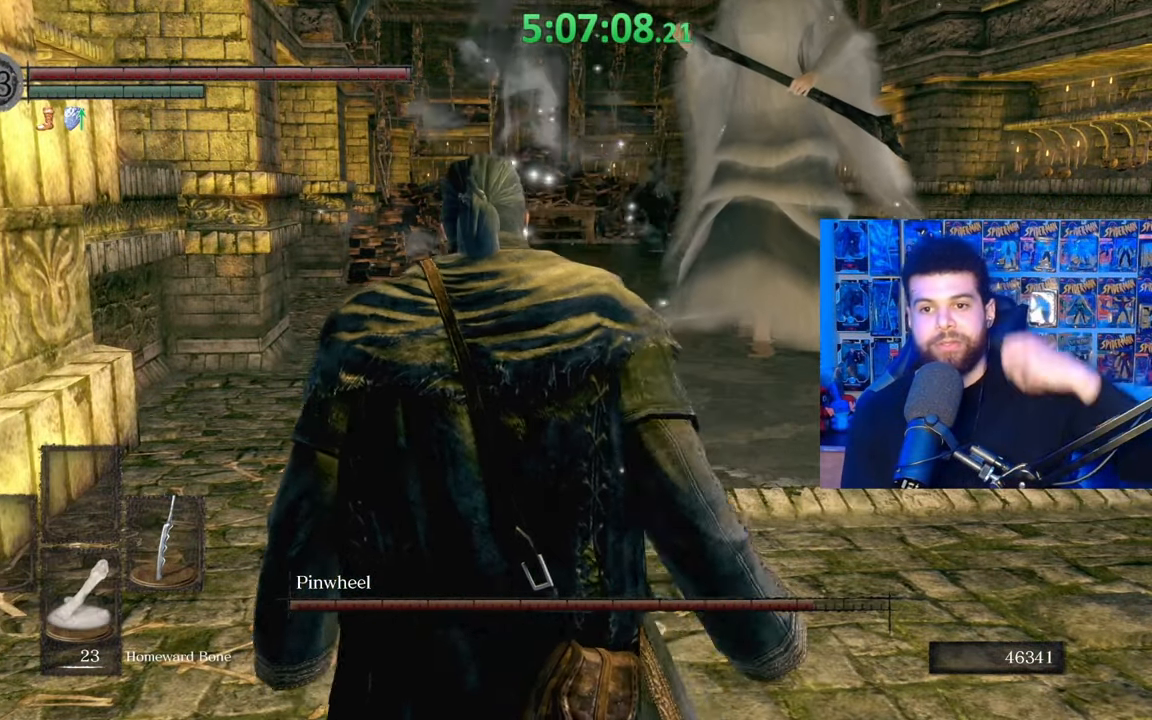
{"buttons": [], "left_stick": "center", "right_stick": "center", "events": []}
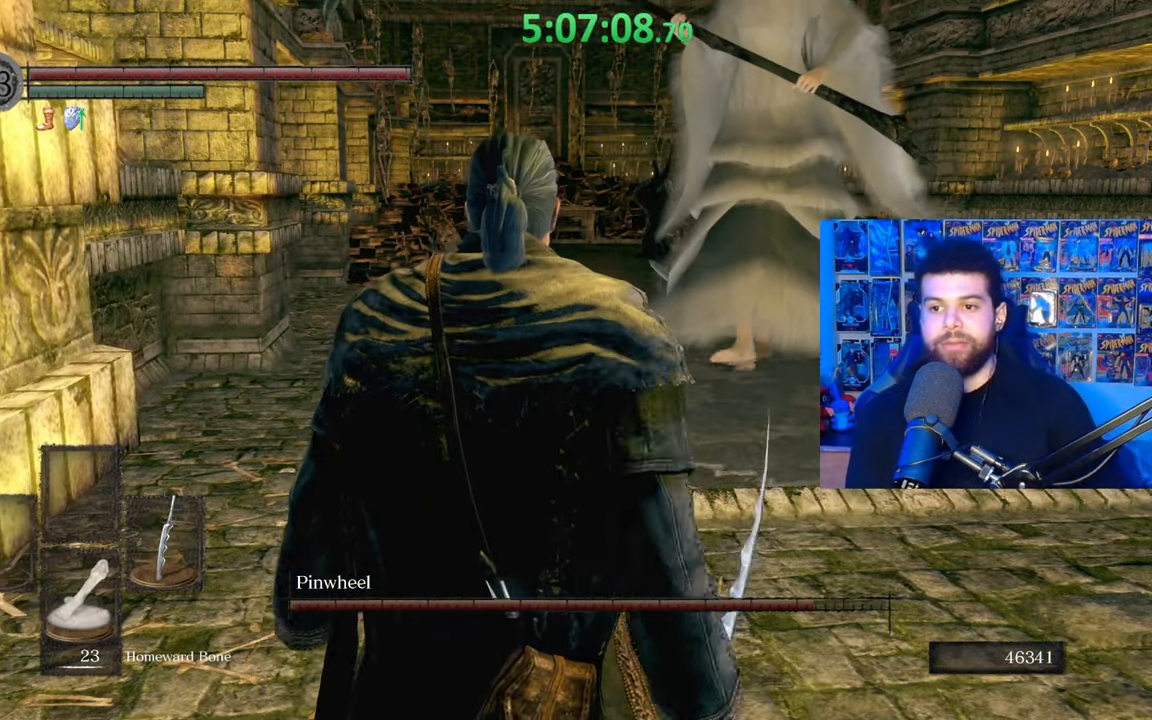
{"buttons": [], "left_stick": "up-right", "right_stick": "center", "events": [[383, "left_stick", "up-right"]]}
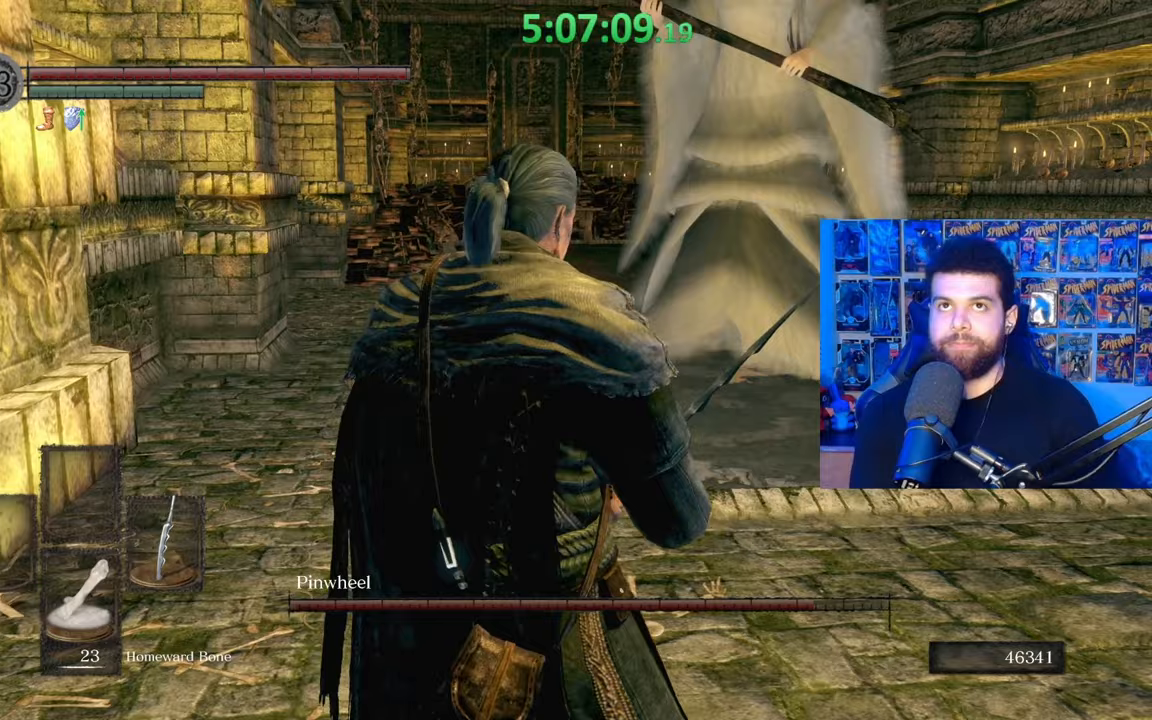
{"buttons": [], "left_stick": "right", "right_stick": "center", "events": [[17, "left_stick", "center"], [317, "left_stick", "right"]]}
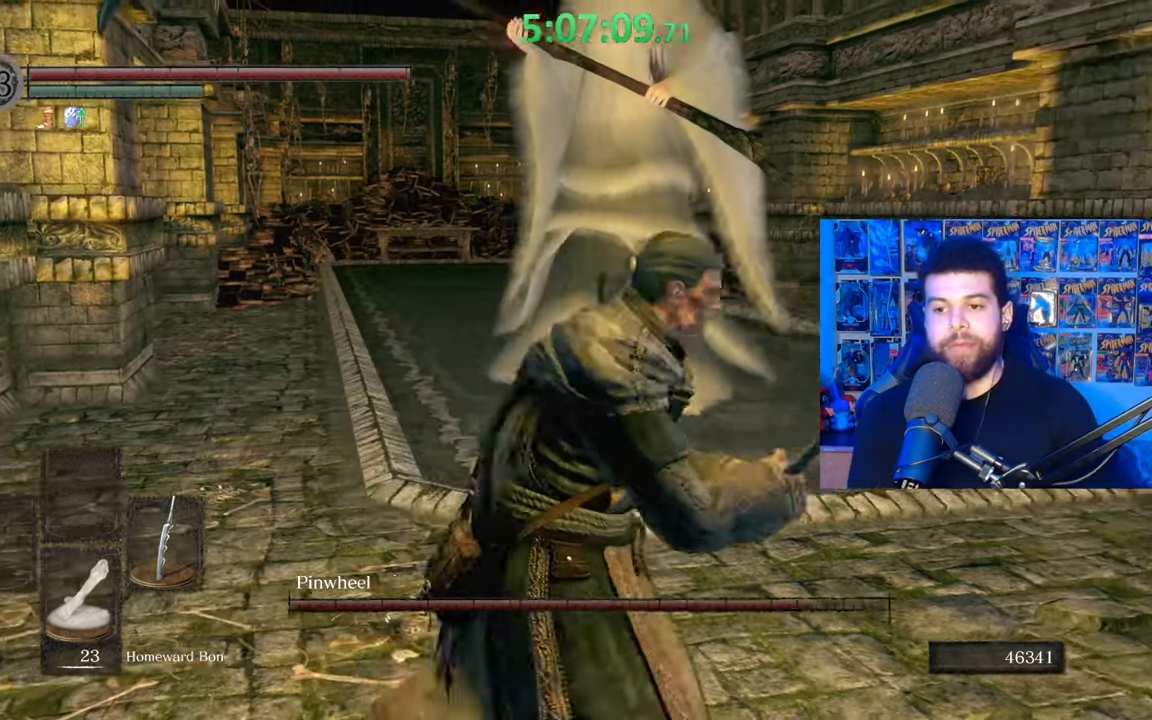
{"buttons": [], "left_stick": "up-right", "right_stick": "center", "events": [[33, "left_stick", "up-right"], [83, "right_stick", "left"], [183, "right_stick", "center"]]}
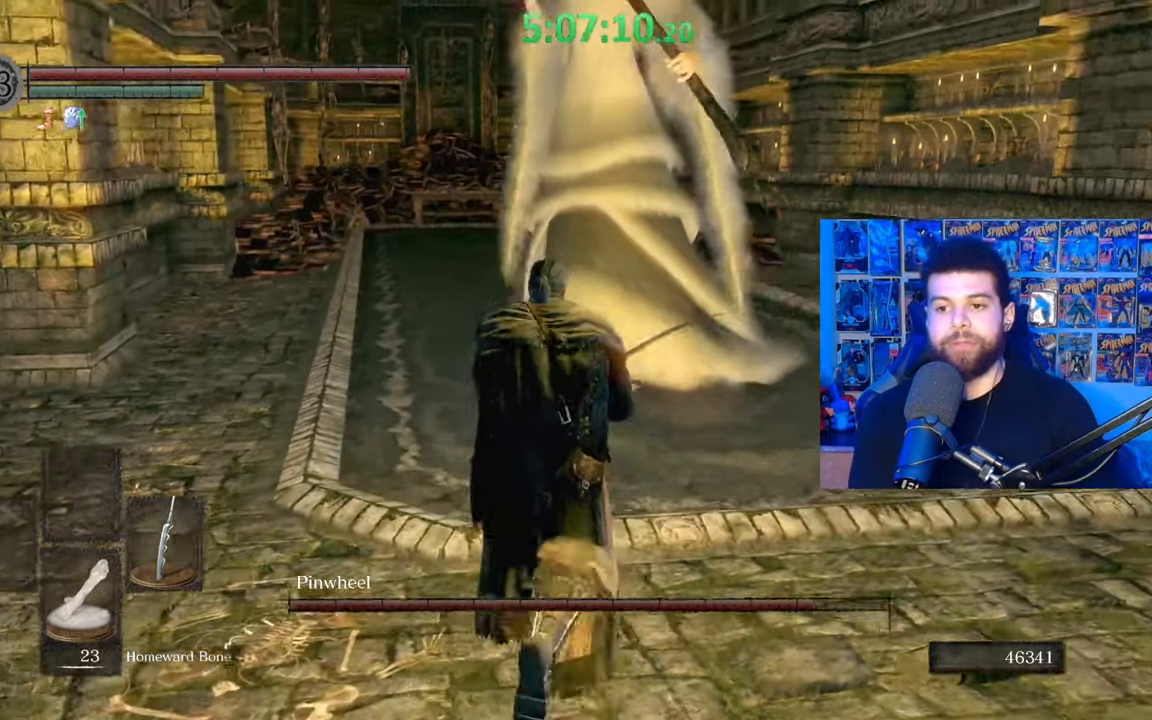
{"buttons": [], "left_stick": "up-right", "right_stick": "center", "events": []}
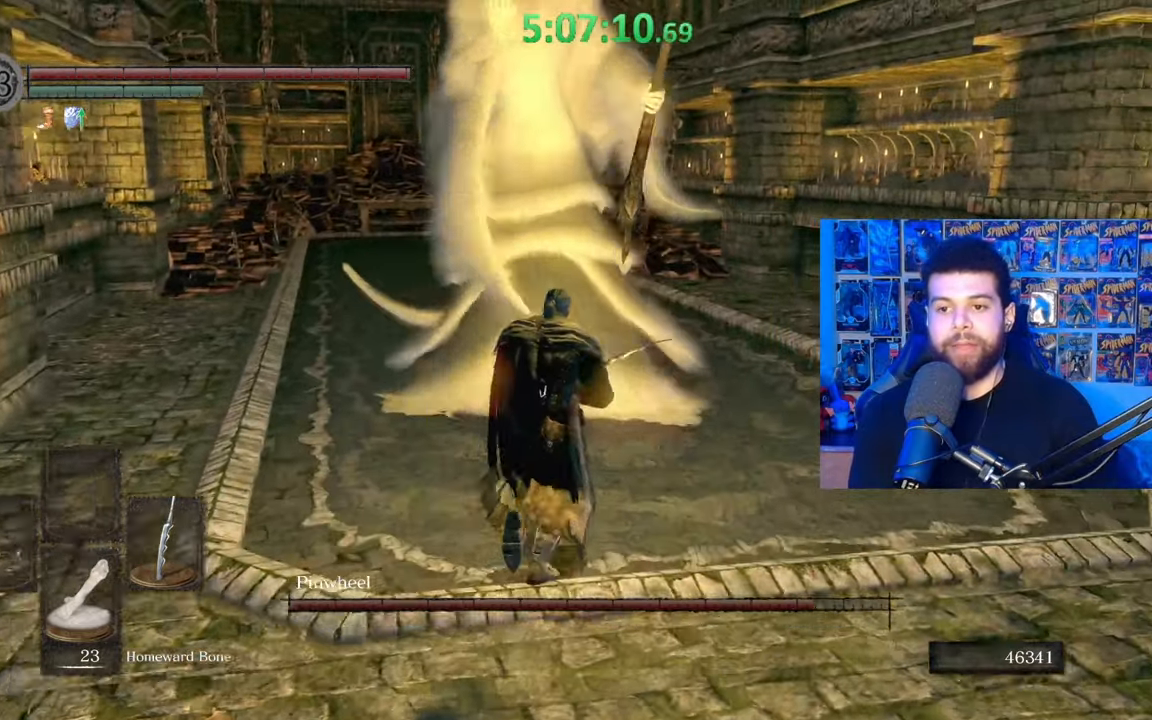
{"buttons": ["B"], "left_stick": "up", "right_stick": "center", "events": [[333, "left_stick", "up"], [483, "B", "down"]]}
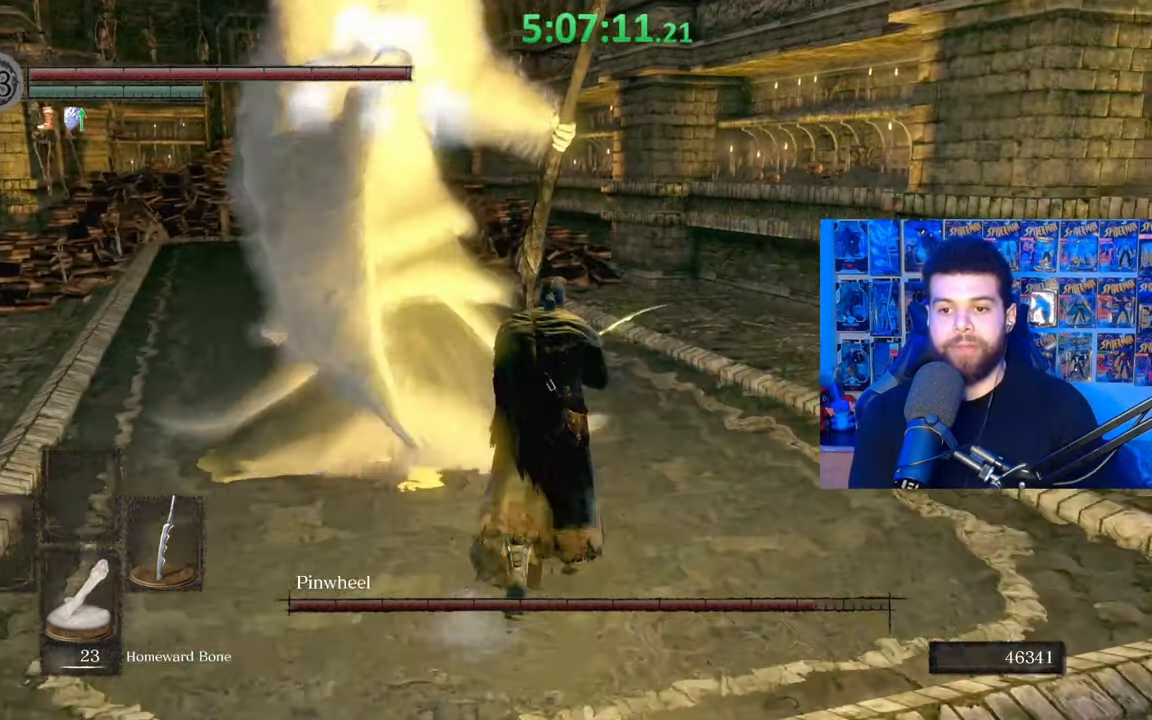
{"buttons": [], "left_stick": "up-left", "right_stick": "left", "events": [[83, "B", "up"], [133, "right_stick", "down-left"], [217, "right_stick", "left"], [283, "left_stick", "center"], [483, "left_stick", "up-left"]]}
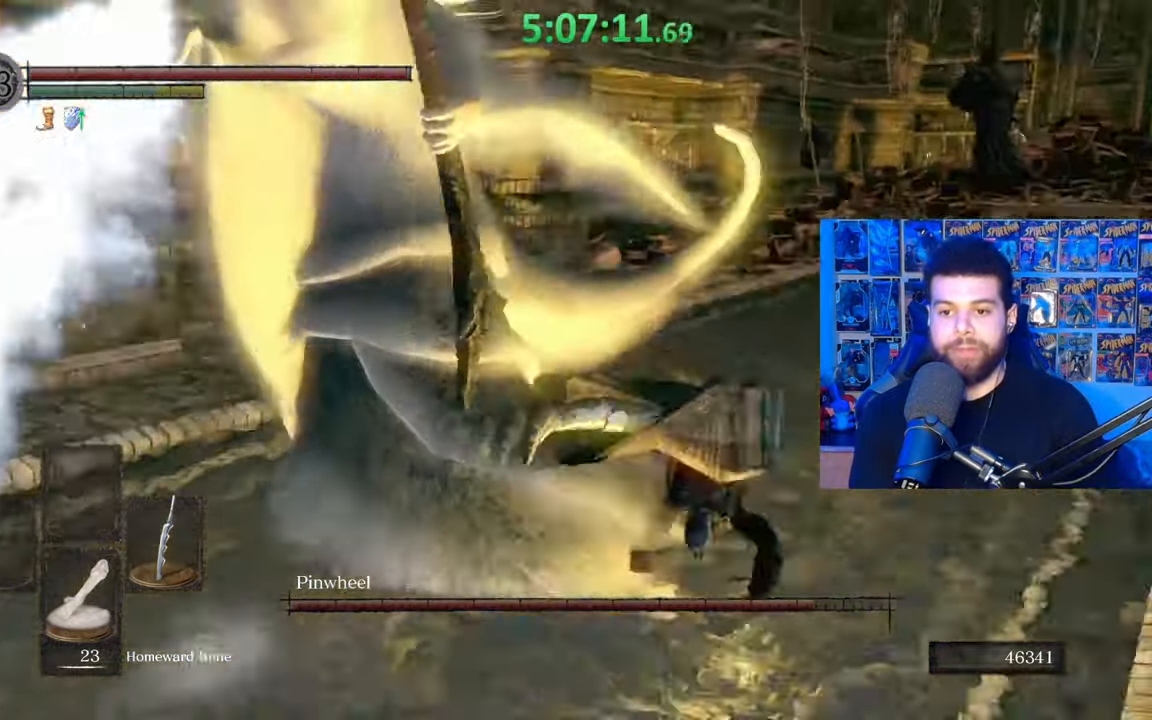
{"buttons": ["R1"], "left_stick": "up-left", "right_stick": "up-left", "events": [[33, "right_stick", "center"], [133, "right_stick", "left"], [333, "right_stick", "center"], [433, "R1", "down"], [483, "right_stick", "up-left"]]}
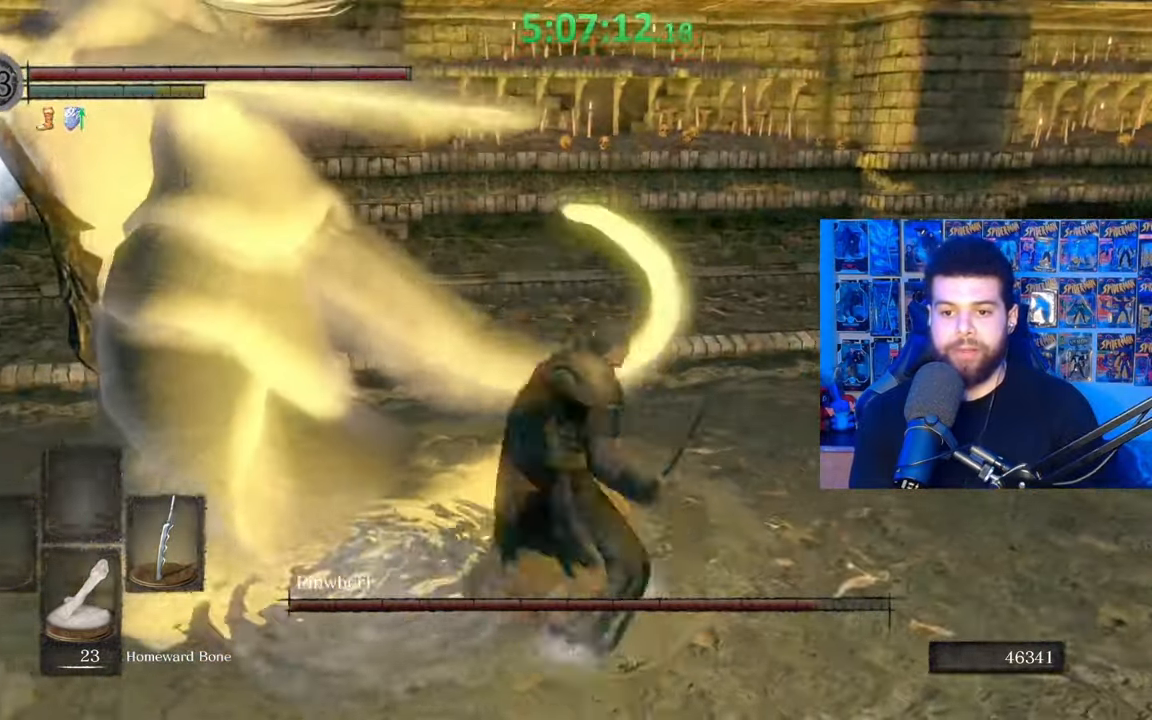
{"buttons": ["R1"], "left_stick": "up", "right_stick": "up-left", "events": [[17, "right_stick", "center"], [33, "R1", "up"], [83, "R1", "down"], [183, "R1", "up"], [183, "right_stick", "up-right"], [233, "left_stick", "left"], [267, "R1", "down"], [333, "right_stick", "up-left"], [367, "R1", "up"], [433, "R1", "down"], [483, "left_stick", "up"]]}
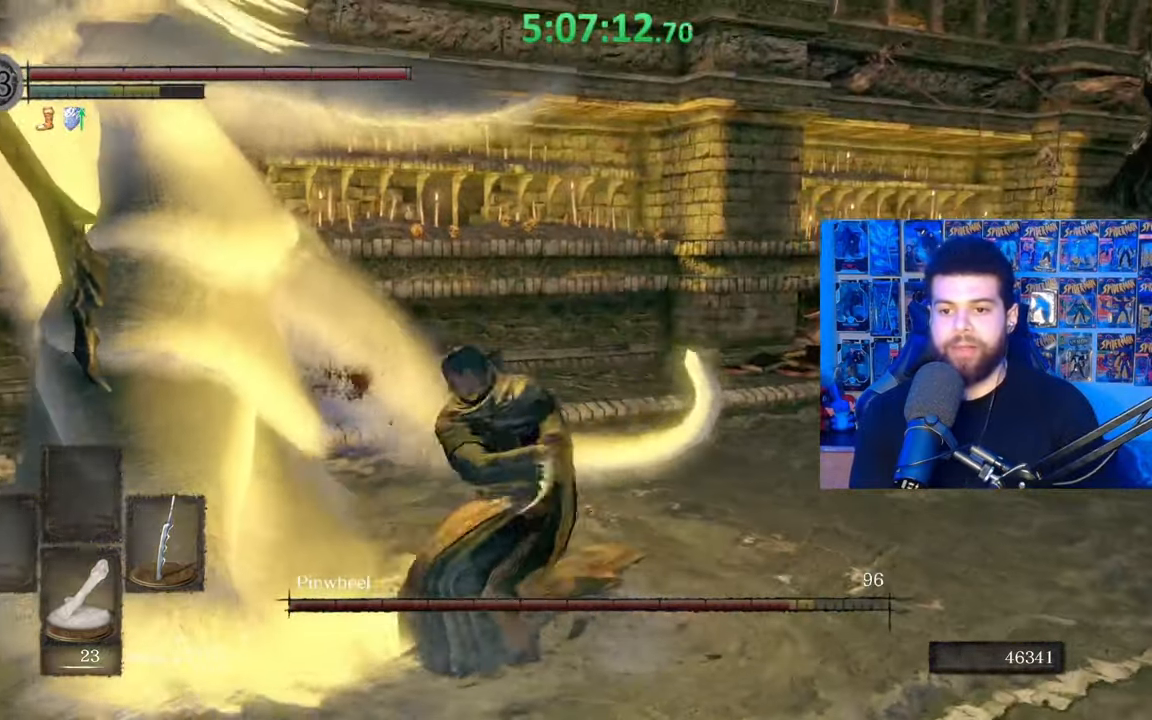
{"buttons": ["R1"], "left_stick": "up", "right_stick": "left", "events": [[33, "R1", "up"], [33, "right_stick", "left"], [100, "R1", "down"], [183, "R1", "up"], [267, "R1", "down"], [267, "right_stick", "center"], [333, "right_stick", "up"], [383, "R1", "up"], [383, "right_stick", "left"], [433, "R1", "down"]]}
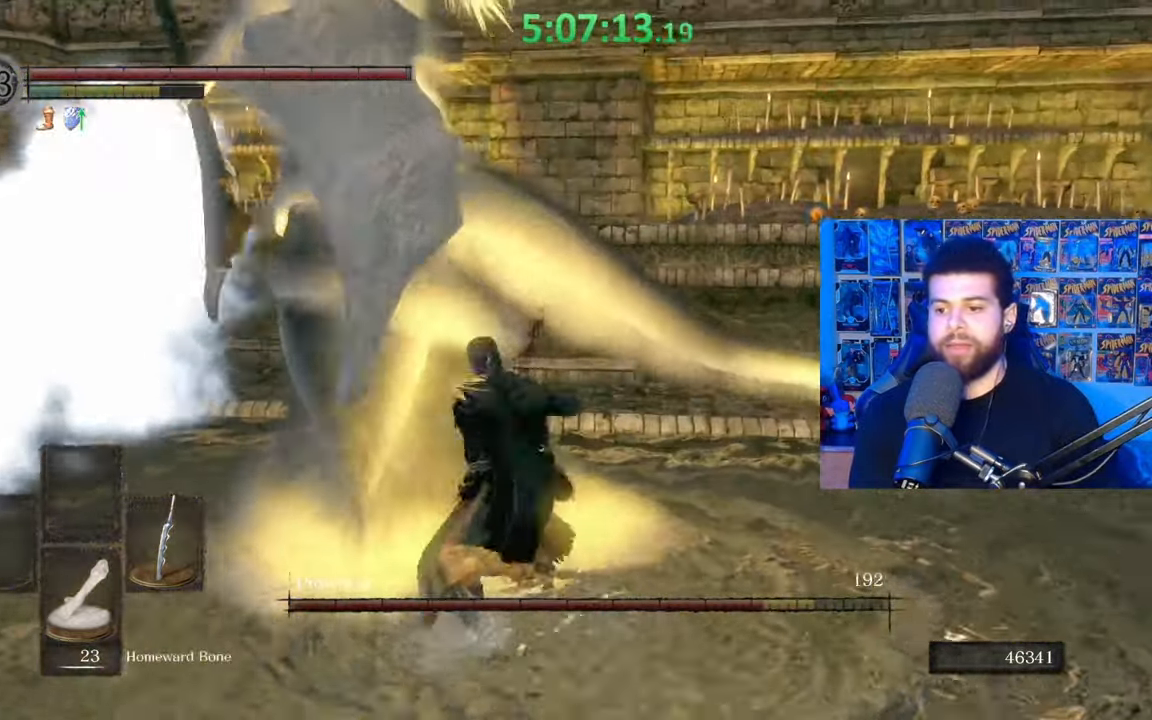
{"buttons": ["R1"], "left_stick": "up-left", "right_stick": "left", "events": [[33, "R1", "up"], [67, "right_stick", "center"], [117, "R1", "down"], [117, "right_stick", "up-right"], [217, "R1", "up"], [267, "right_stick", "center"], [283, "R1", "down"], [333, "left_stick", "up-left"], [383, "R1", "up"], [433, "R1", "down"], [433, "right_stick", "left"]]}
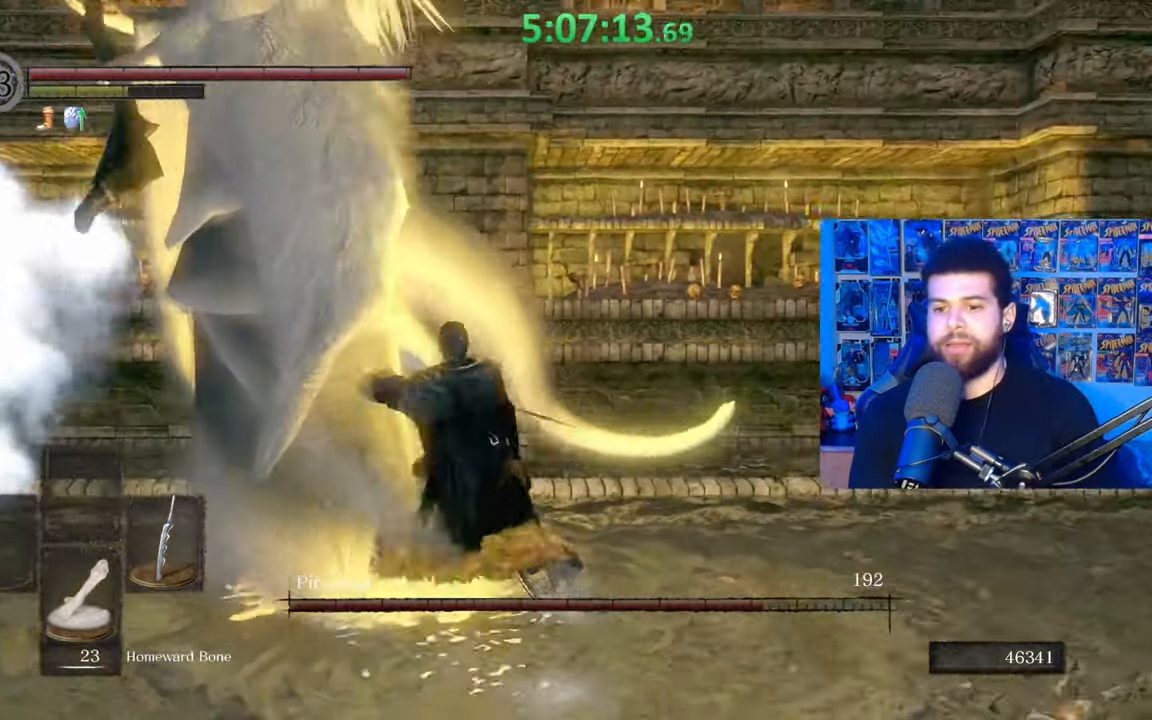
{"buttons": ["R1"], "left_stick": "up-left", "right_stick": "center", "events": [[33, "right_stick", "up"], [67, "R1", "up"], [117, "R1", "down"], [117, "right_stick", "center"], [217, "R1", "up"], [283, "R1", "down"], [383, "R1", "up"], [467, "R1", "down"]]}
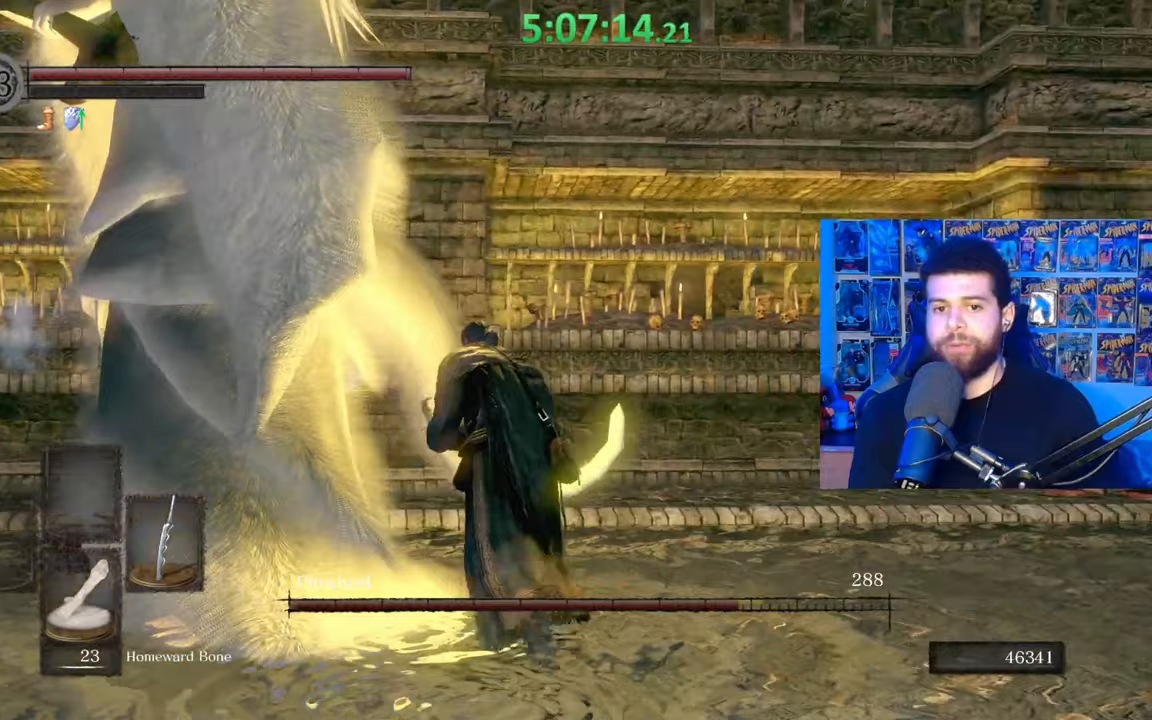
{"buttons": [], "left_stick": "up", "right_stick": "left", "events": [[67, "R1", "up"], [67, "right_stick", "left"], [133, "R1", "down"], [267, "R1", "up"], [283, "left_stick", "up"], [333, "R1", "down"], [433, "R1", "up"]]}
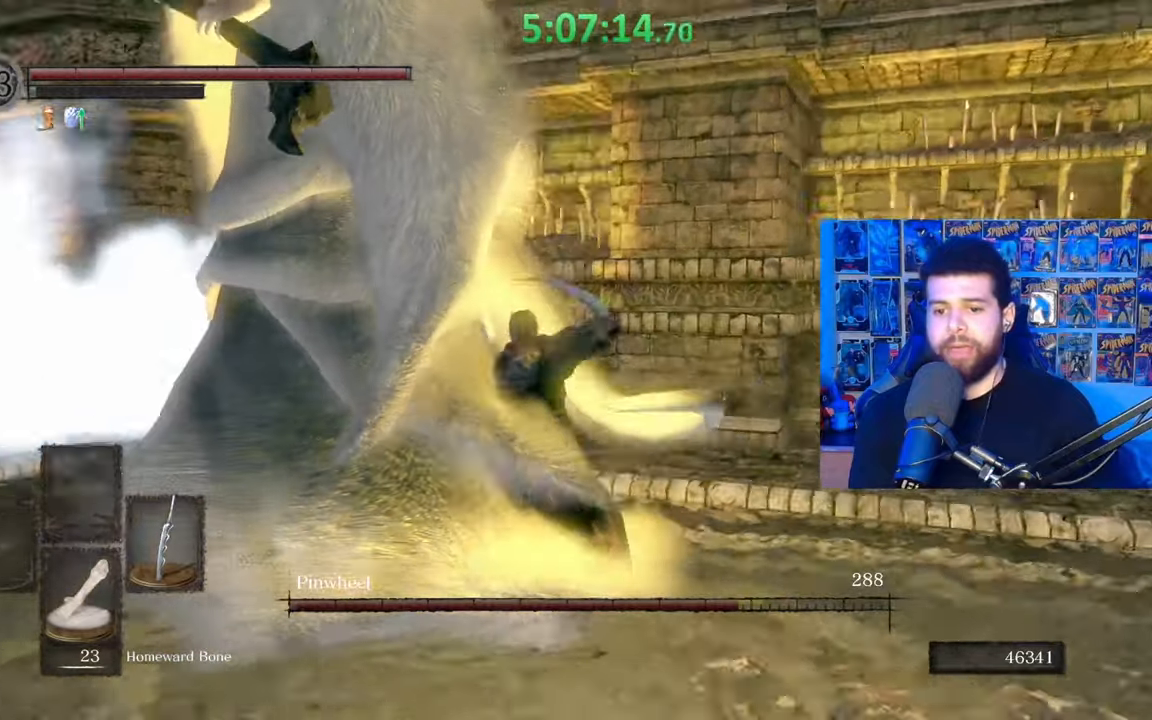
{"buttons": [], "left_stick": "down-right", "right_stick": "left", "events": [[17, "R1", "down"], [133, "R1", "up"], [183, "R1", "down"], [317, "R1", "up"], [333, "left_stick", "center"], [483, "left_stick", "down-right"]]}
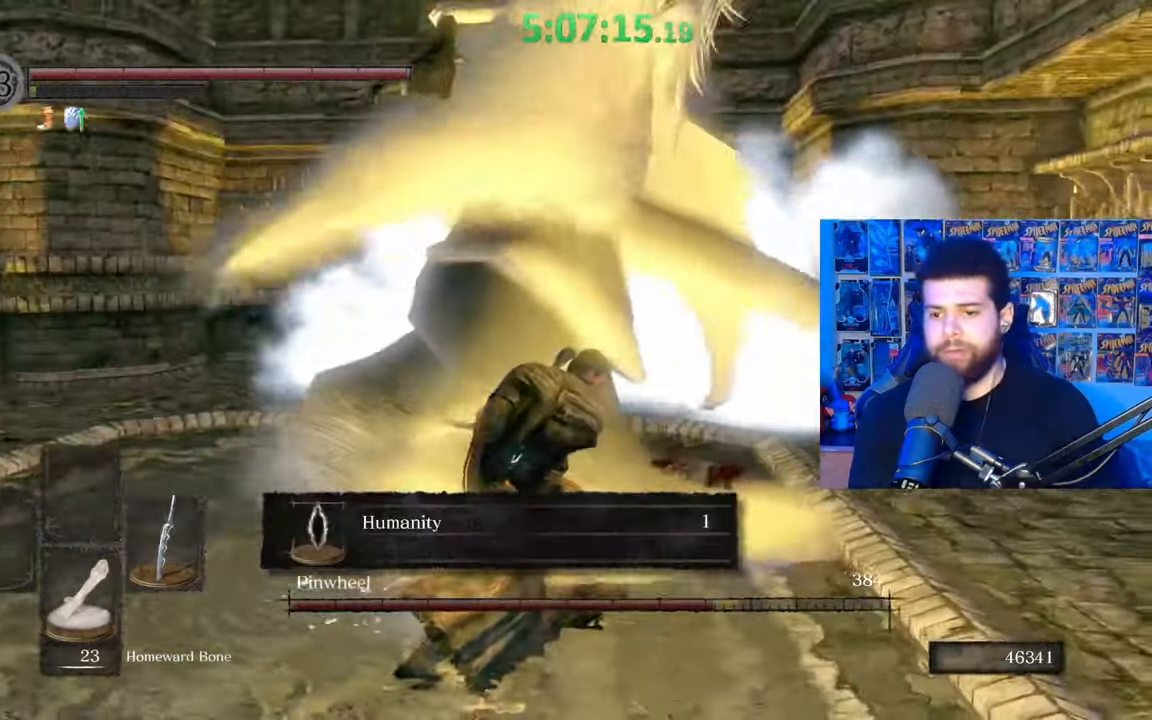
{"buttons": [], "left_stick": "down-right", "right_stick": "left", "events": [[133, "right_stick", "center"], [467, "right_stick", "left"]]}
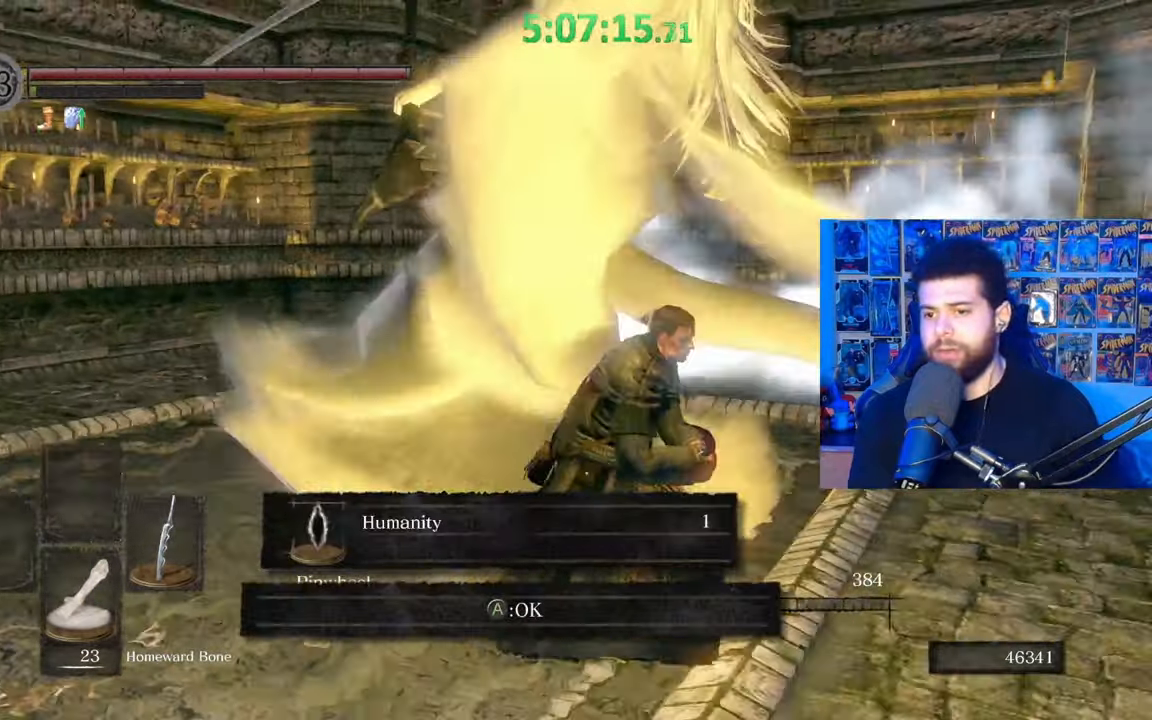
{"buttons": [], "left_stick": "down-right", "right_stick": "center", "events": [[233, "right_stick", "center"], [317, "right_stick", "left"], [433, "right_stick", "center"]]}
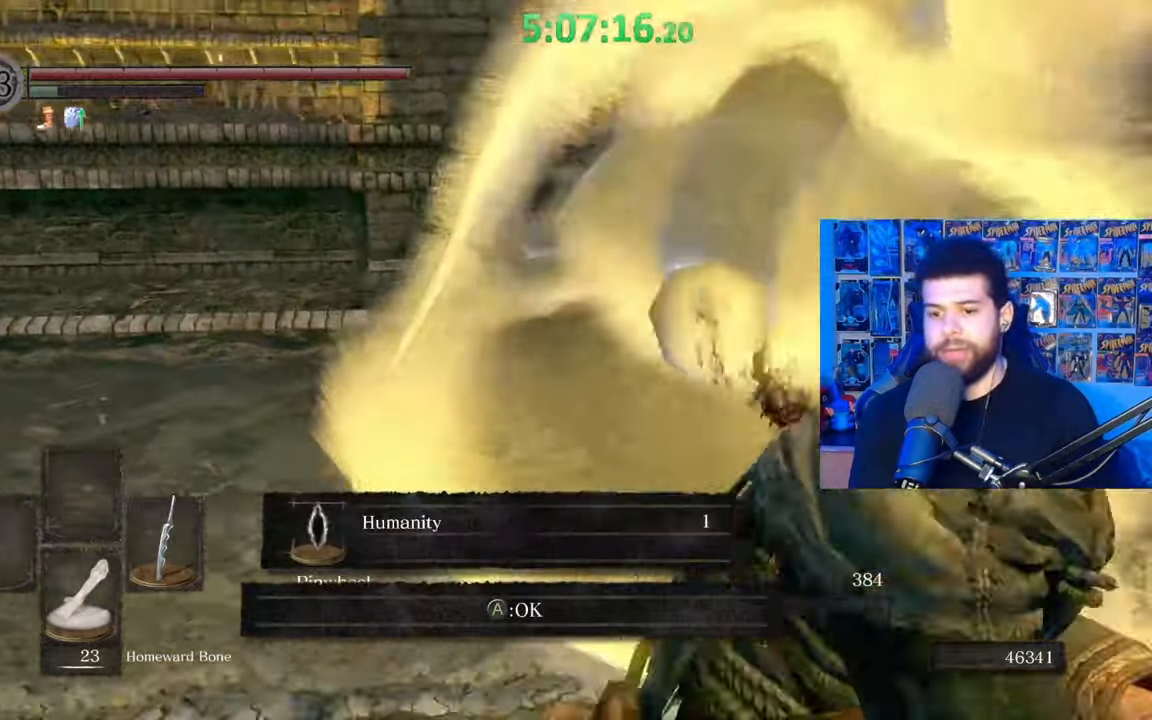
{"buttons": [], "left_stick": "up-left", "right_stick": "left", "events": [[33, "A", "down"], [33, "left_stick", "down"], [133, "A", "up"], [183, "left_stick", "right"], [333, "left_stick", "up-right"], [333, "right_stick", "left"], [483, "left_stick", "up-left"]]}
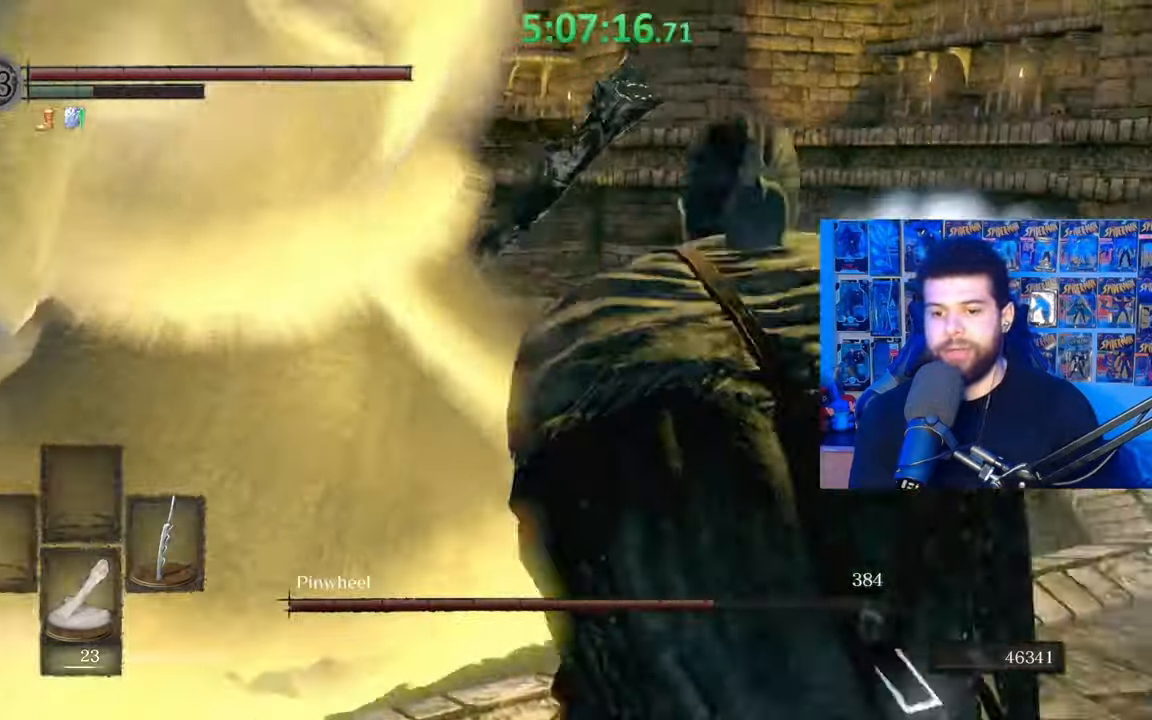
{"buttons": [], "left_stick": "up-right", "right_stick": "left", "events": [[33, "right_stick", "center"], [83, "left_stick", "down-left"], [133, "right_stick", "left"], [183, "left_stick", "down-right"], [283, "right_stick", "center"], [317, "left_stick", "up-right"], [383, "right_stick", "left"]]}
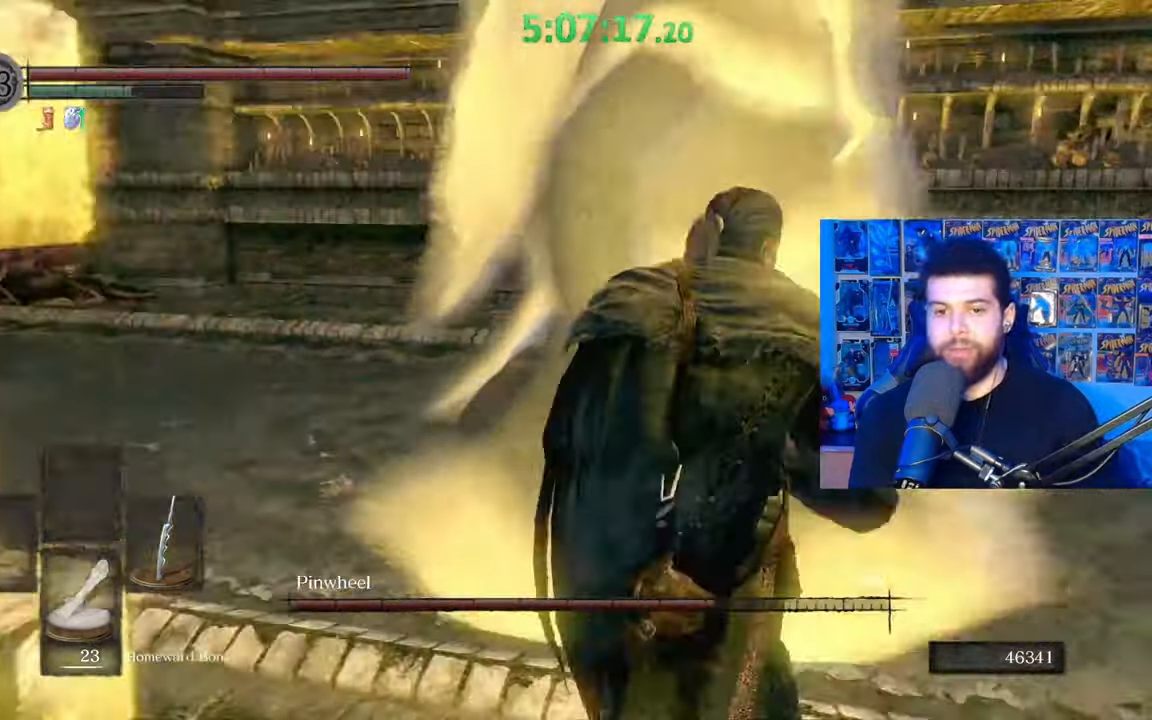
{"buttons": [], "left_stick": "up-right", "right_stick": "center", "events": [[83, "R1", "down"], [83, "right_stick", "center"], [183, "R1", "up"], [233, "right_stick", "left"], [467, "right_stick", "center"]]}
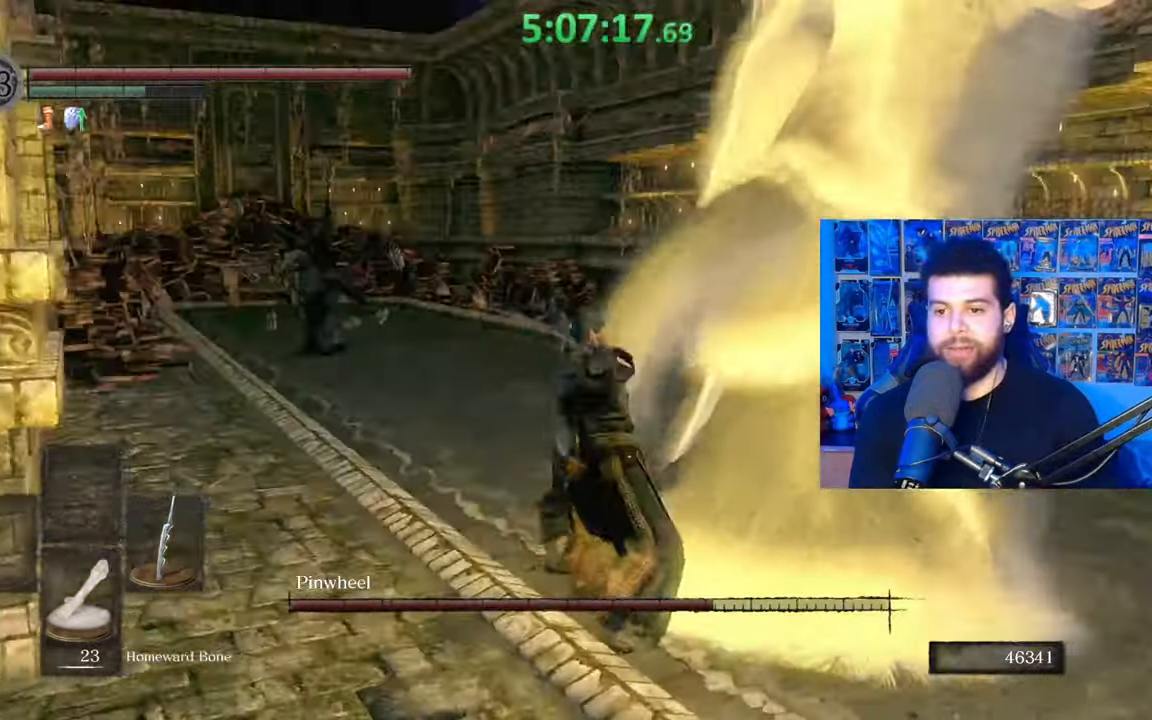
{"buttons": [], "left_stick": "right", "right_stick": "center", "events": [[17, "R1", "down"], [83, "R1", "up"], [167, "R1", "down"], [183, "left_stick", "right"], [267, "R1", "up"], [333, "R1", "down"], [433, "R1", "up"]]}
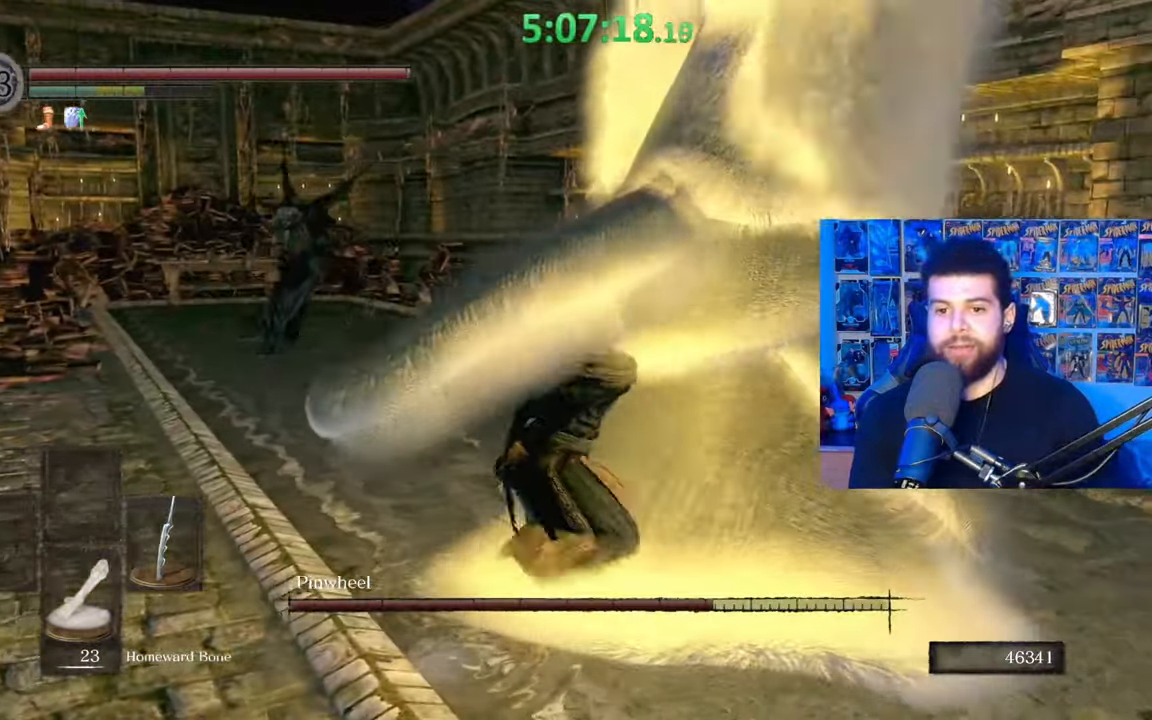
{"buttons": [], "left_stick": "up-left", "right_stick": "center", "events": [[33, "R1", "down"], [83, "left_stick", "up-right"], [117, "R1", "up"], [183, "R1", "down"], [183, "left_stick", "up"], [283, "R1", "up"], [383, "R1", "down"], [433, "left_stick", "up-left"], [483, "R1", "up"]]}
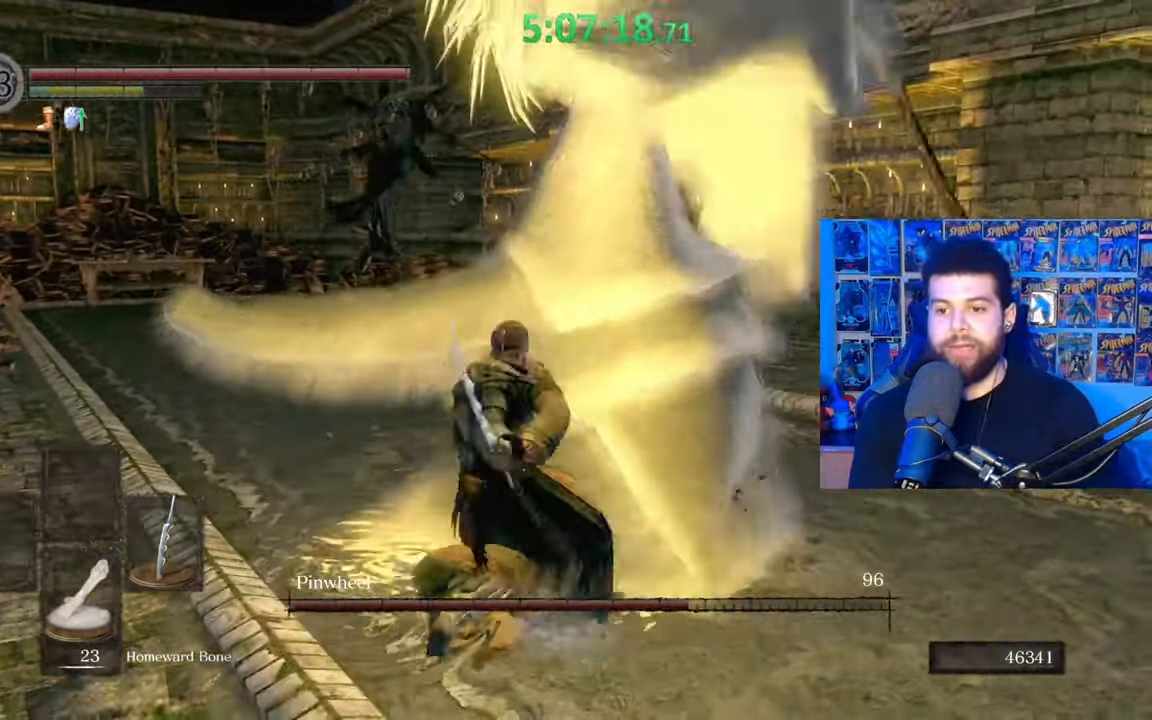
{"buttons": [], "left_stick": "up-left", "right_stick": "right", "events": [[33, "right_stick", "right"], [83, "R1", "down"], [117, "R1", "up"], [217, "R1", "down"], [283, "left_stick", "up"], [317, "R1", "up"], [383, "R1", "down"], [483, "R1", "up"], [483, "left_stick", "up-left"]]}
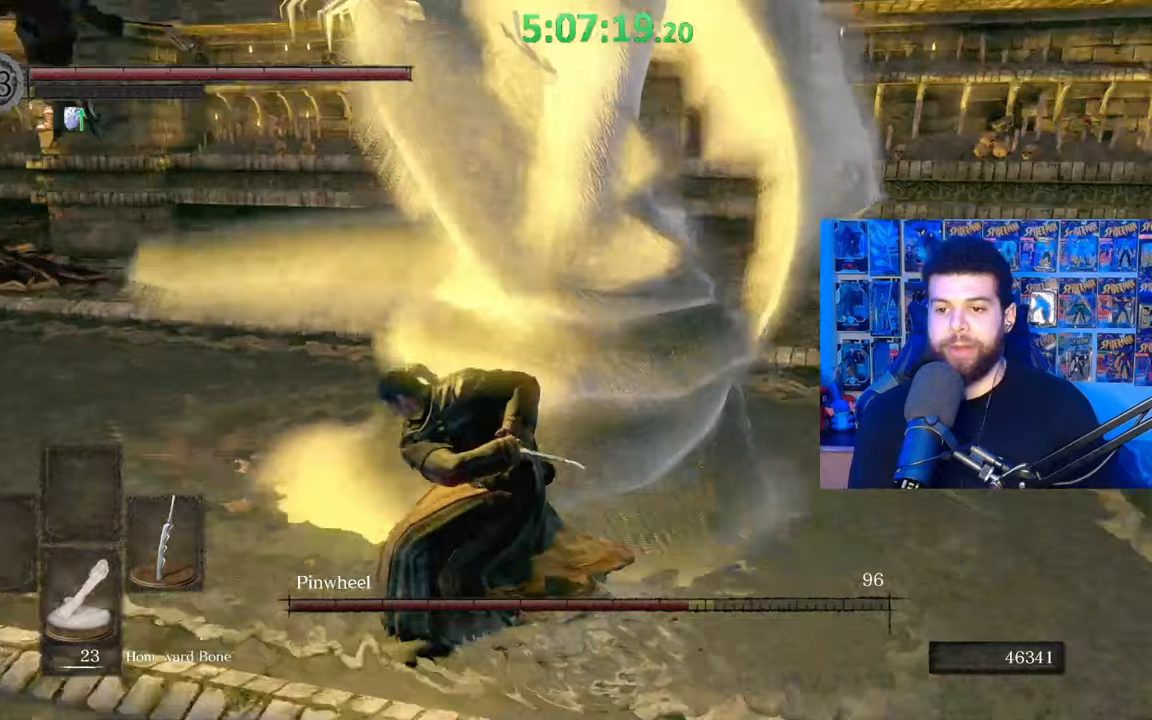
{"buttons": [], "left_stick": "left", "right_stick": "center", "events": [[17, "right_stick", "center"], [183, "right_stick", "right"], [383, "left_stick", "left"], [383, "right_stick", "center"]]}
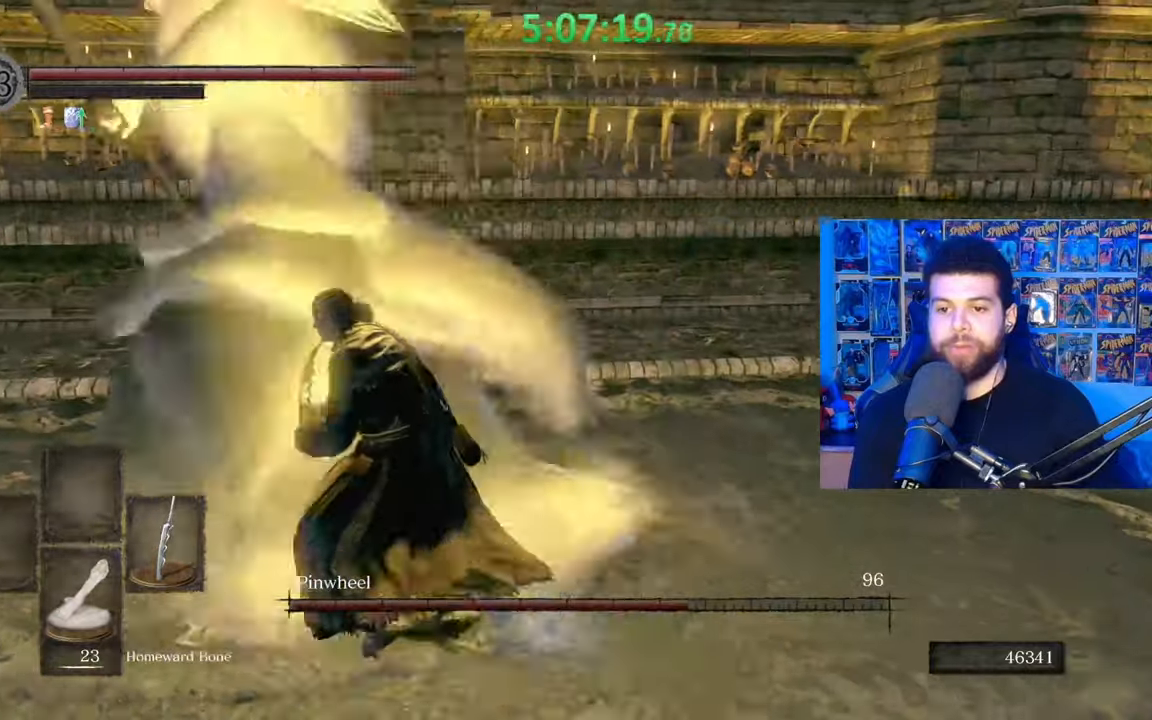
{"buttons": [], "left_stick": "right", "right_stick": "center", "events": [[183, "left_stick", "down"], [283, "right_stick", "left"], [333, "left_stick", "right"], [467, "right_stick", "center"]]}
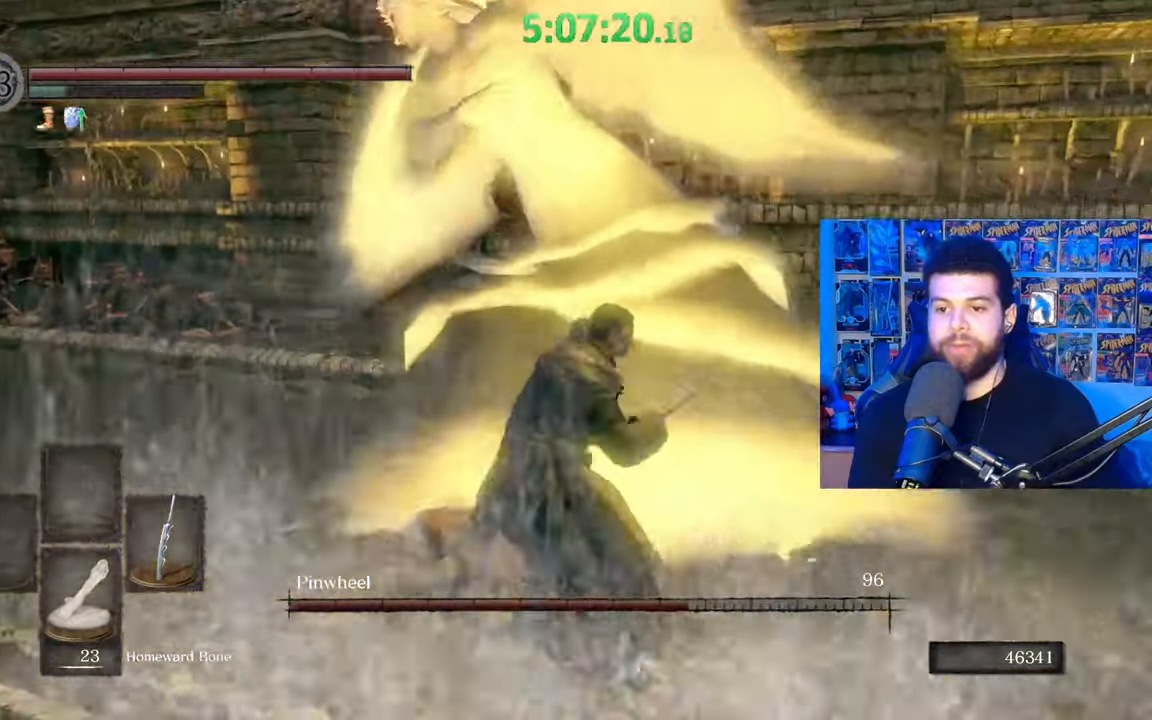
{"buttons": [], "left_stick": "up-right", "right_stick": "left", "events": [[267, "right_stick", "left"], [383, "right_stick", "center"], [433, "left_stick", "up-right"], [467, "right_stick", "left"]]}